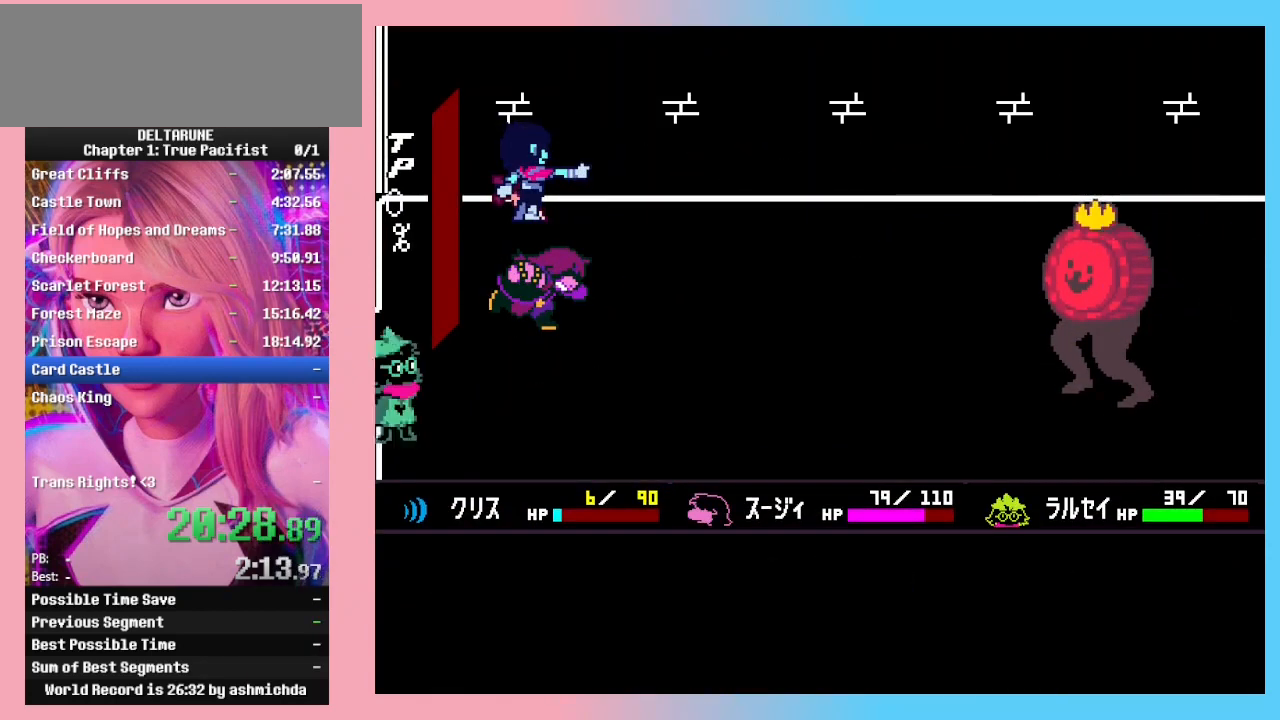
Gameplay with keyboard; each line is a JSON object with the keys held at the frame after it. "events" lists presses ("down") and releases ("up") of "c", "down", "left", "return", "right", "up", "x" and "z" between this image and that frame as [ms after this image, input, new state], when the widget could be followed in between. No other keys are recorded. Mouse input is not recorded. Not read: ctrl_l ctrl_r shift_l shift_r.
{"keys": ["z"], "events": [[33, "return", "up"], [33, "z", "down"], [67, "z", "up"], [133, "return", "down"], [200, "return", "up"], [200, "z", "down"], [233, "z", "up"], [267, "return", "down"], [300, "z", "down"], [367, "return", "up"], [400, "return", "down"], [400, "z", "up"], [467, "z", "down"], [500, "return", "up"]]}
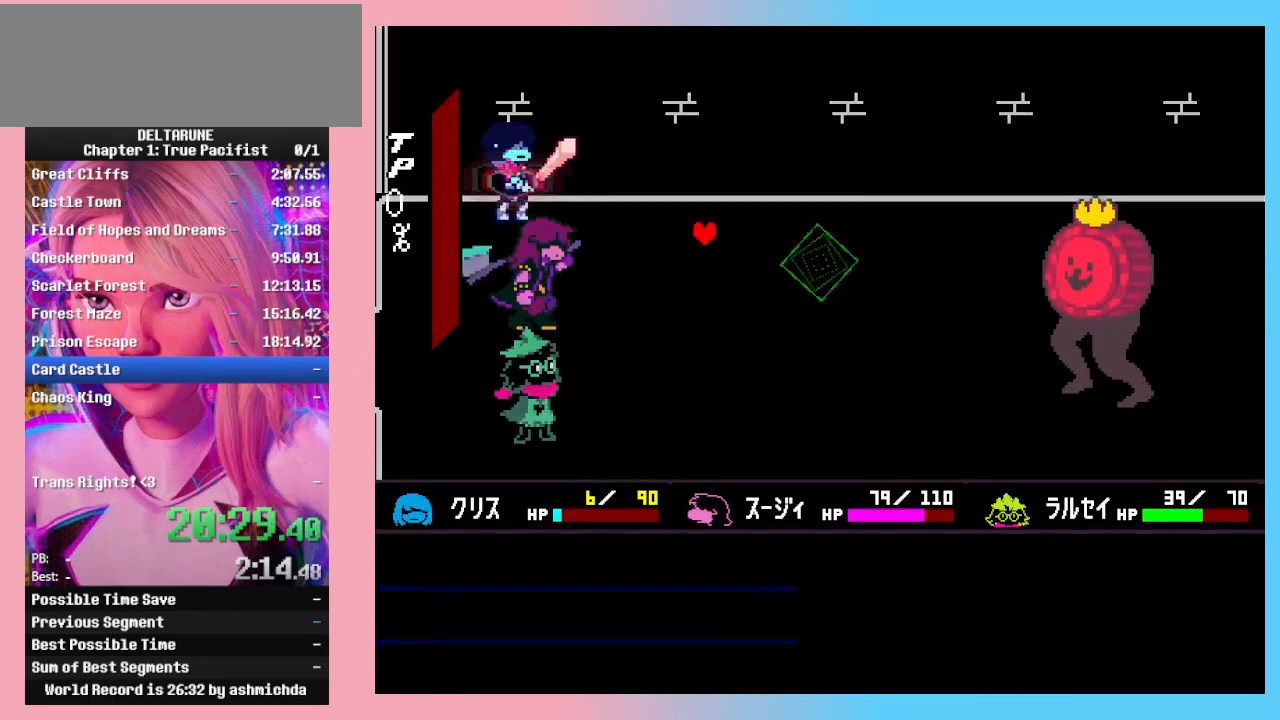
{"keys": ["down", "left"], "events": [[67, "return", "down"], [67, "z", "up"], [133, "return", "up"], [133, "z", "down"], [200, "z", "up"], [333, "down", "down"], [333, "left", "down"]]}
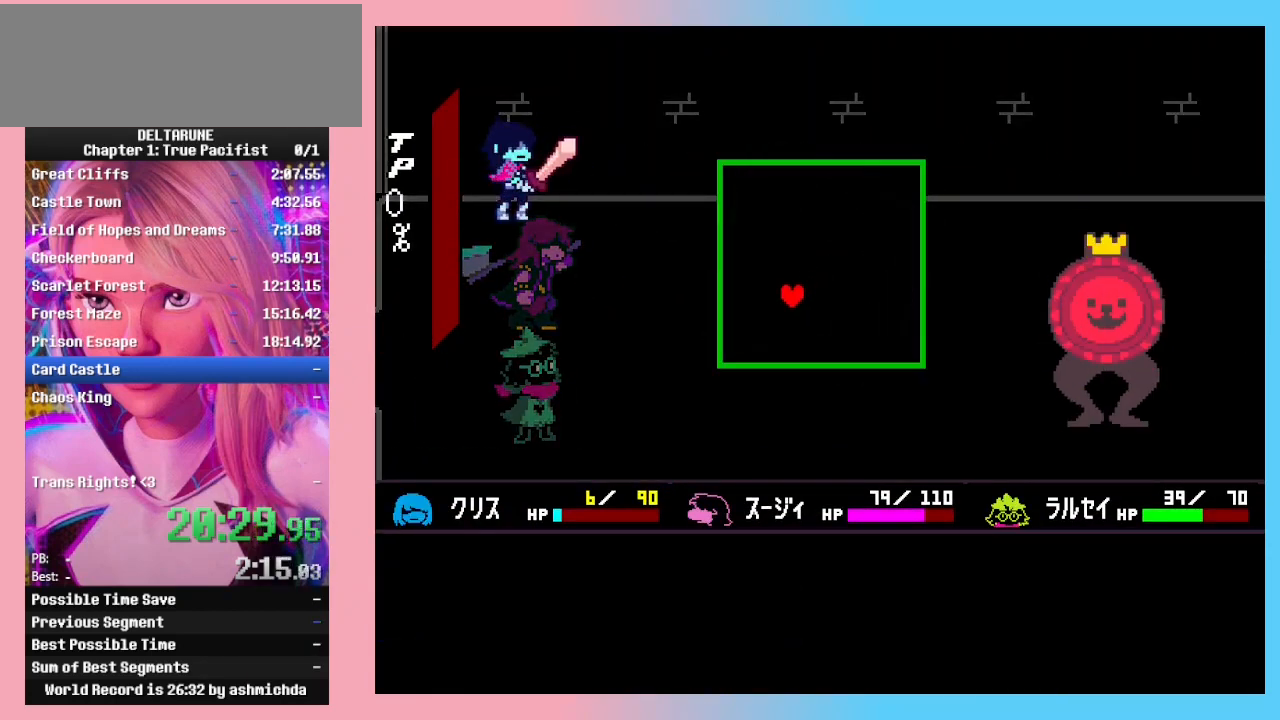
{"keys": ["down", "right"], "events": [[33, "left", "up"], [400, "right", "down"]]}
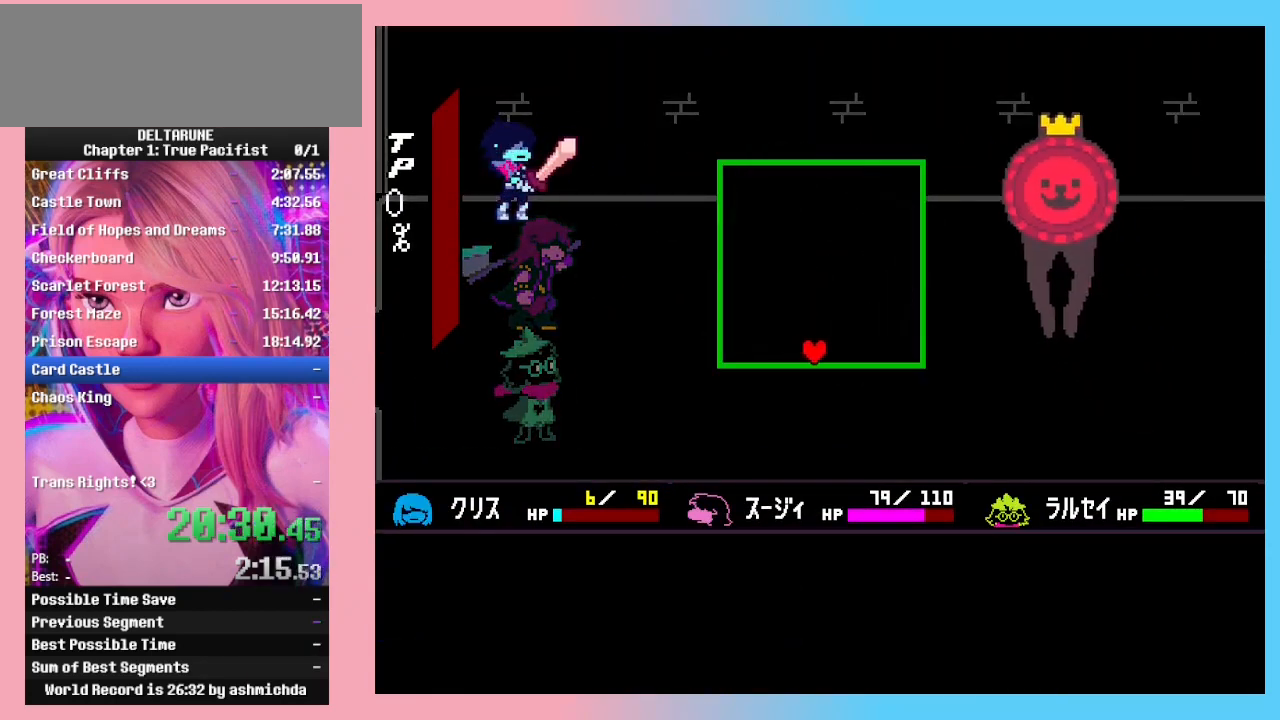
{"keys": ["right"], "events": [[100, "down", "up"]]}
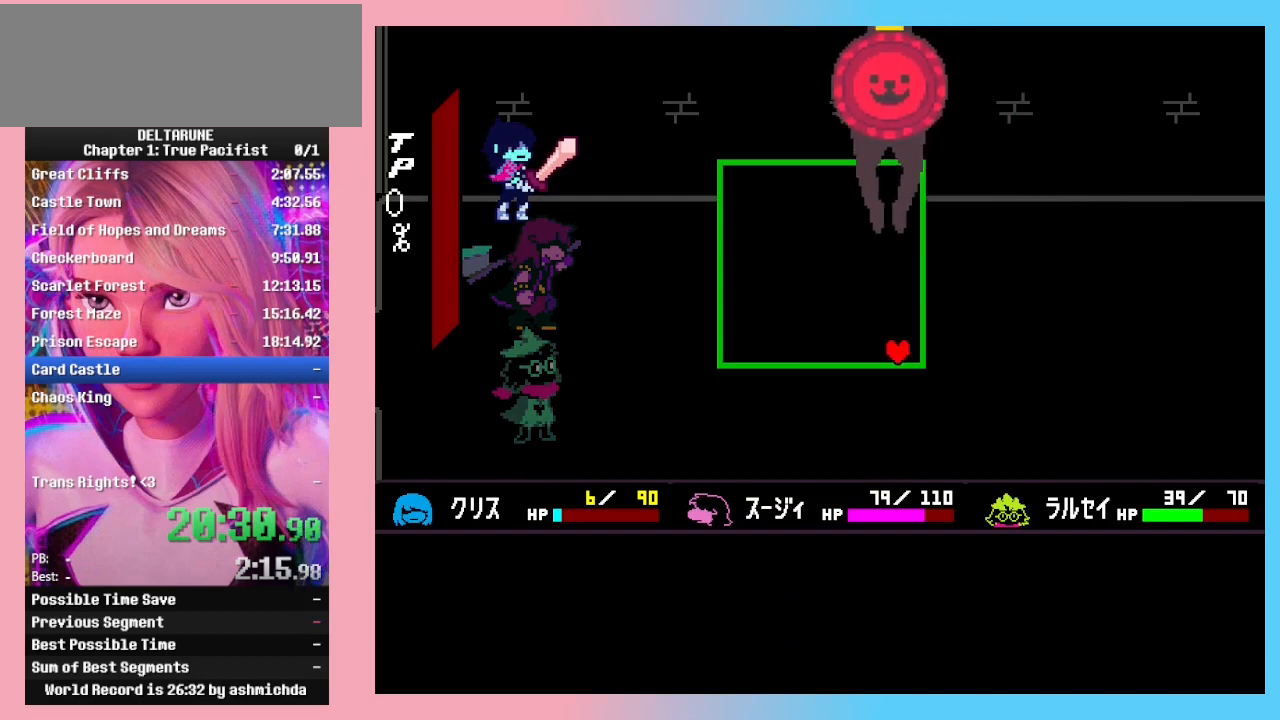
{"keys": ["right"], "events": []}
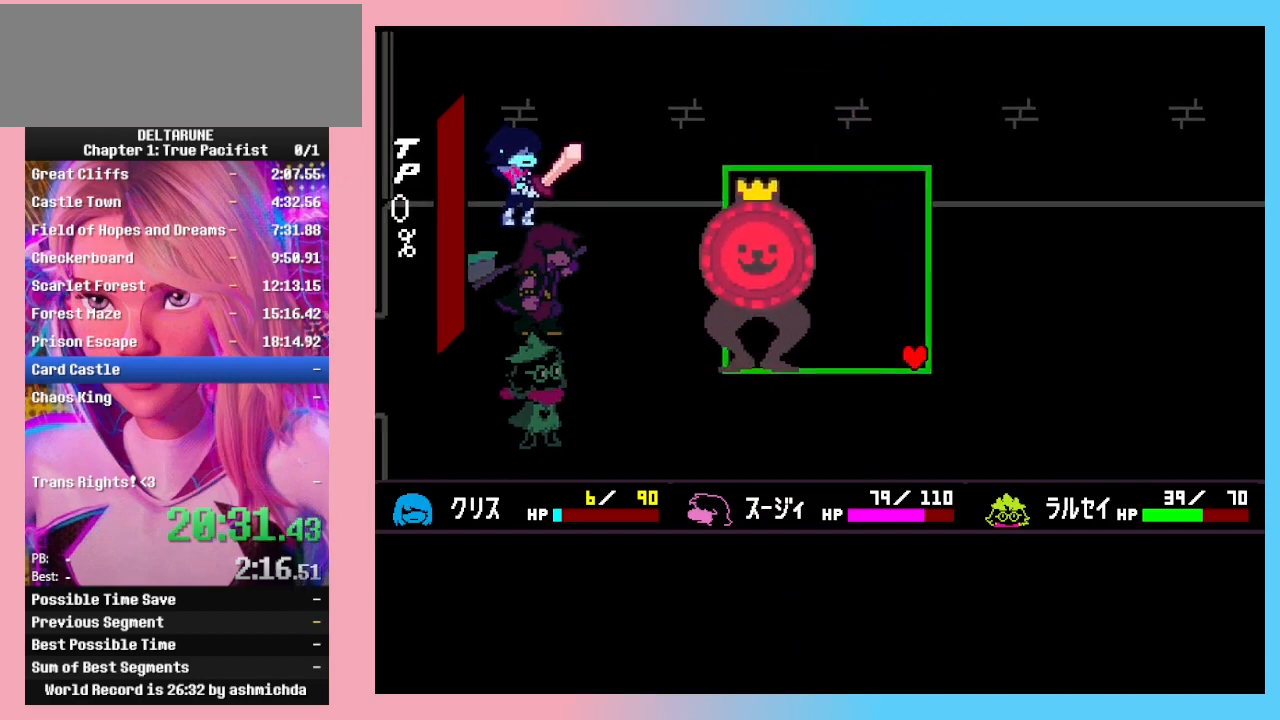
{"keys": ["left"], "events": [[67, "right", "up"], [367, "left", "down"]]}
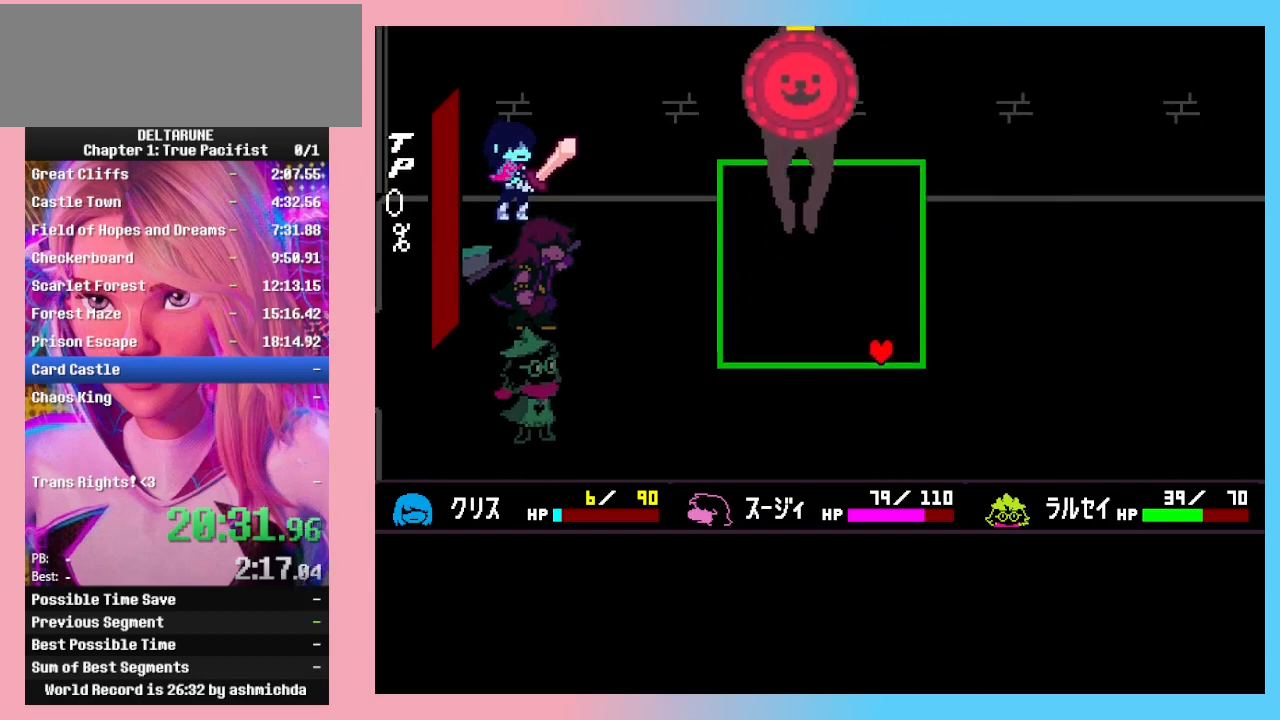
{"keys": ["left"], "events": []}
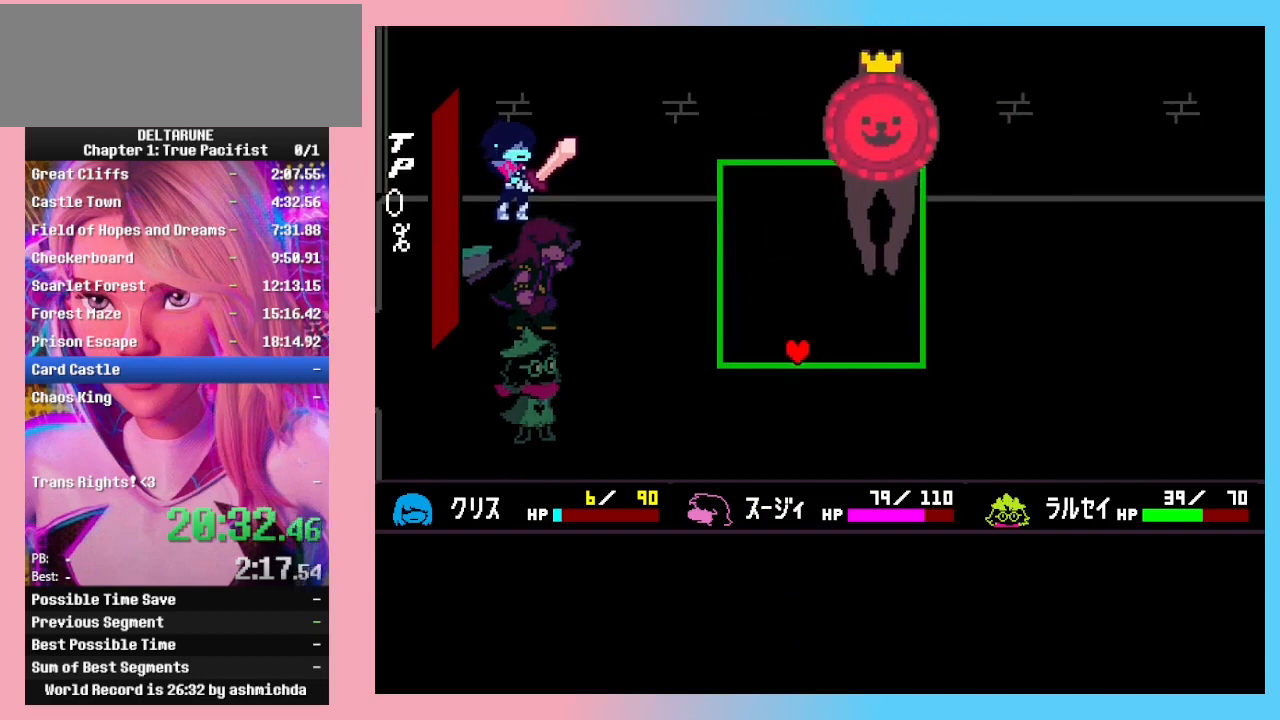
{"keys": ["left"], "events": []}
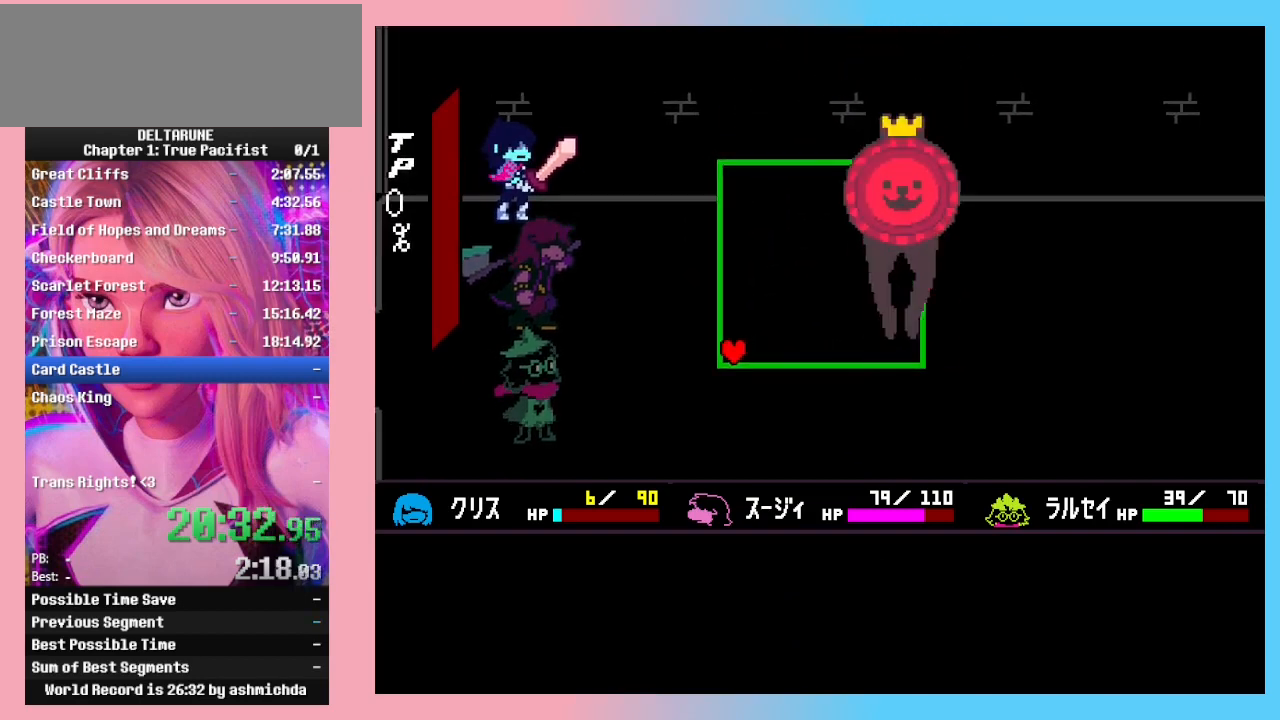
{"keys": ["right"], "events": [[100, "right", "down"], [167, "left", "up"]]}
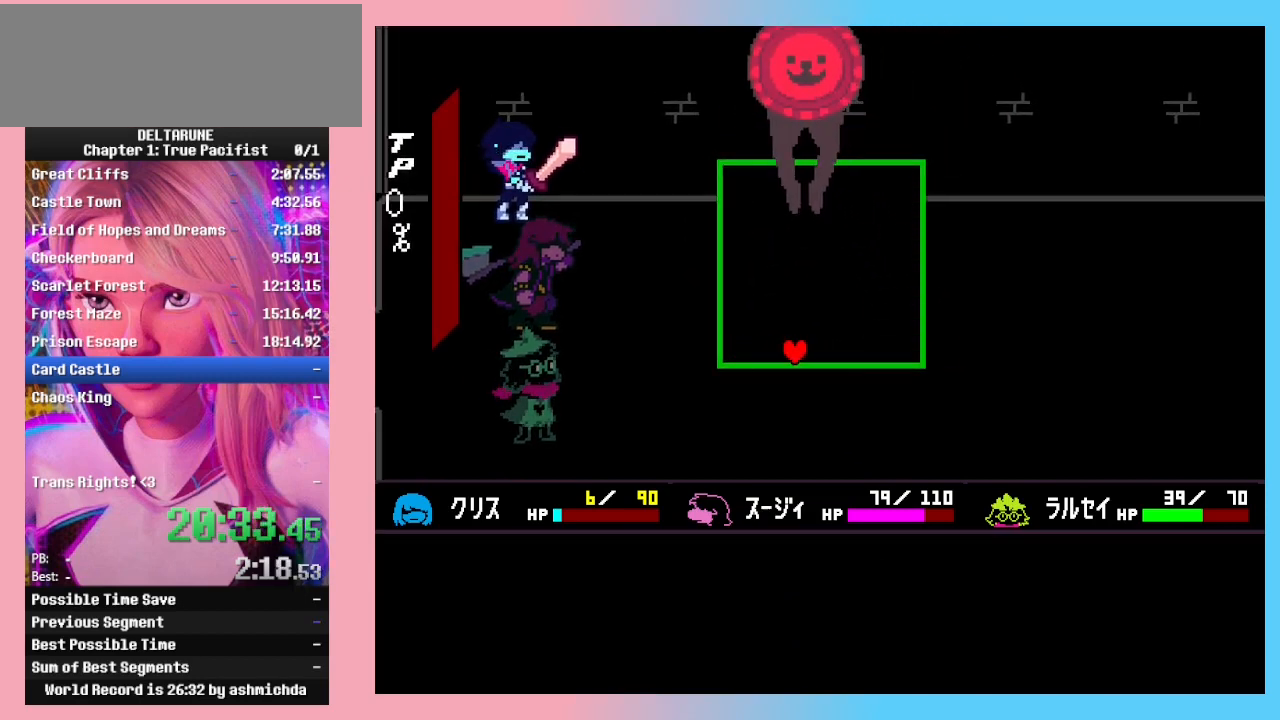
{"keys": ["right"], "events": []}
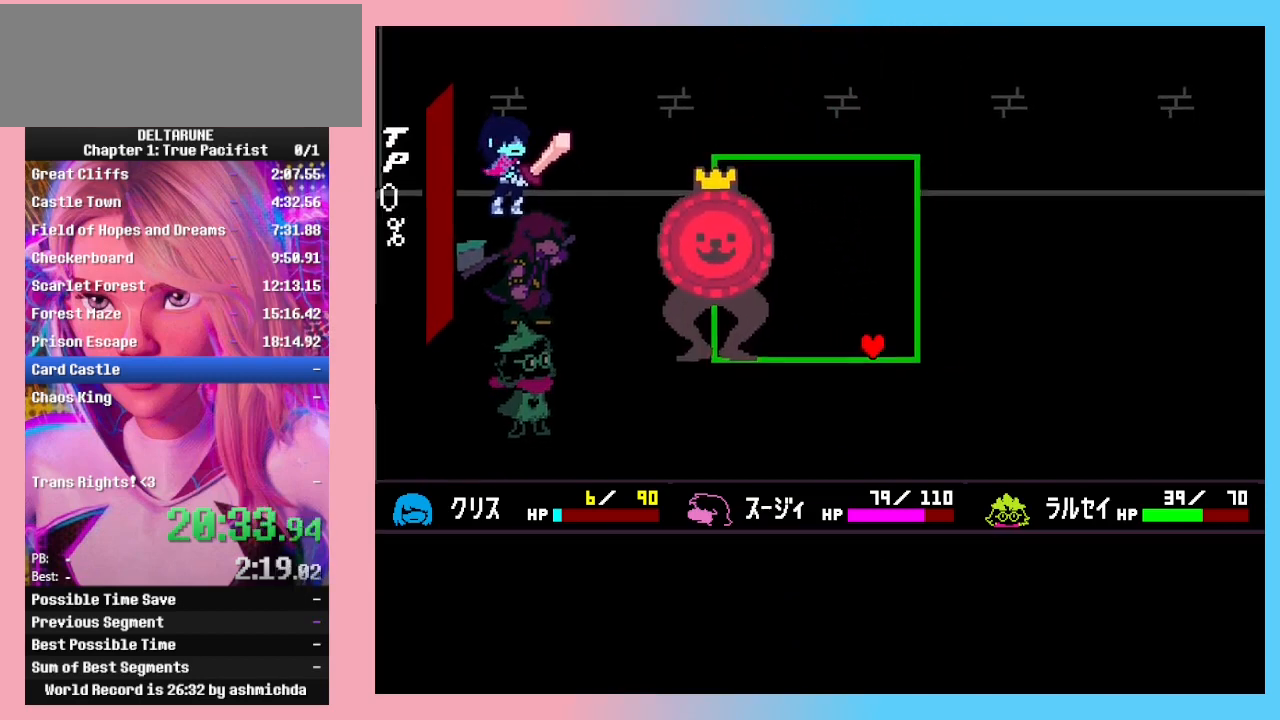
{"keys": ["right"], "events": []}
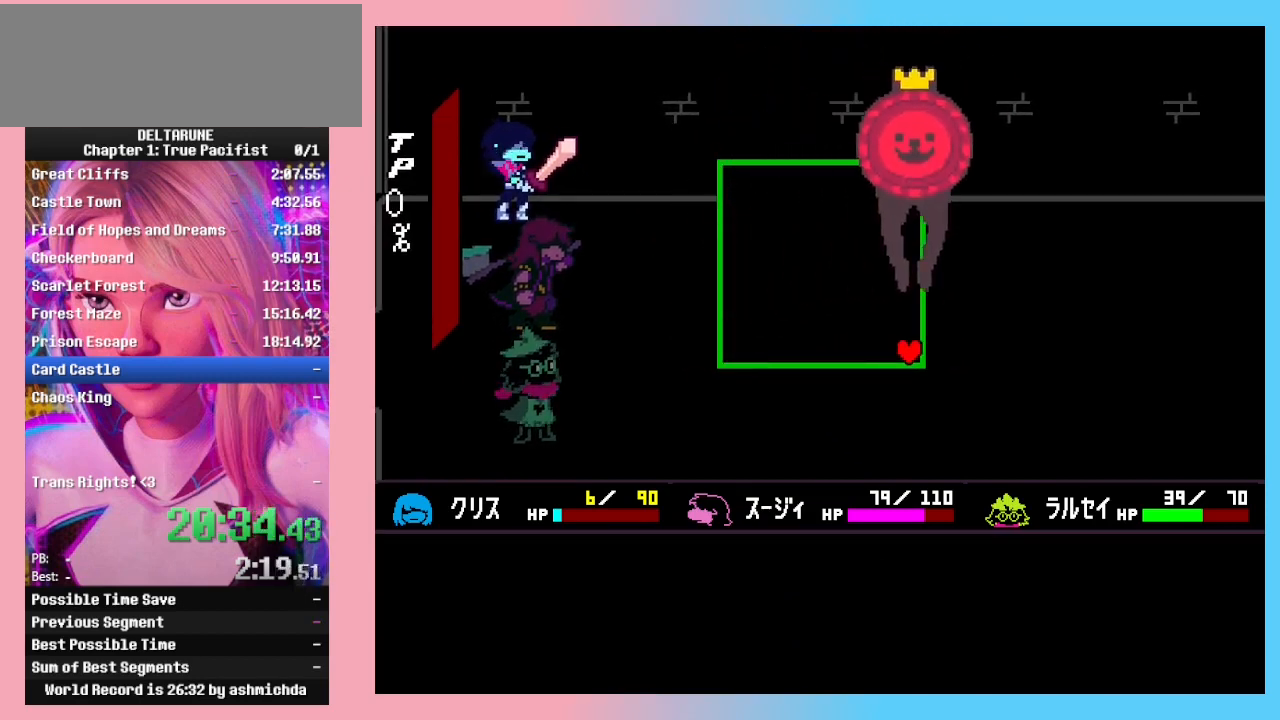
{"keys": [], "events": [[67, "right", "up"]]}
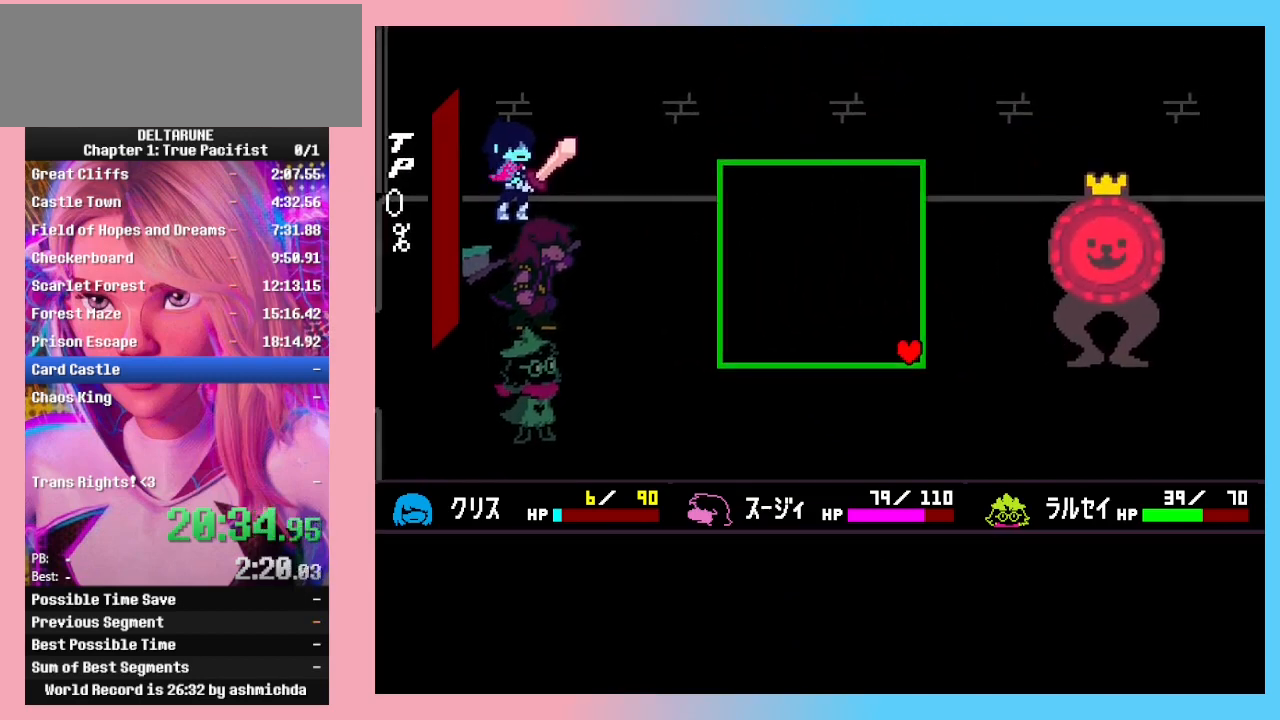
{"keys": [], "events": []}
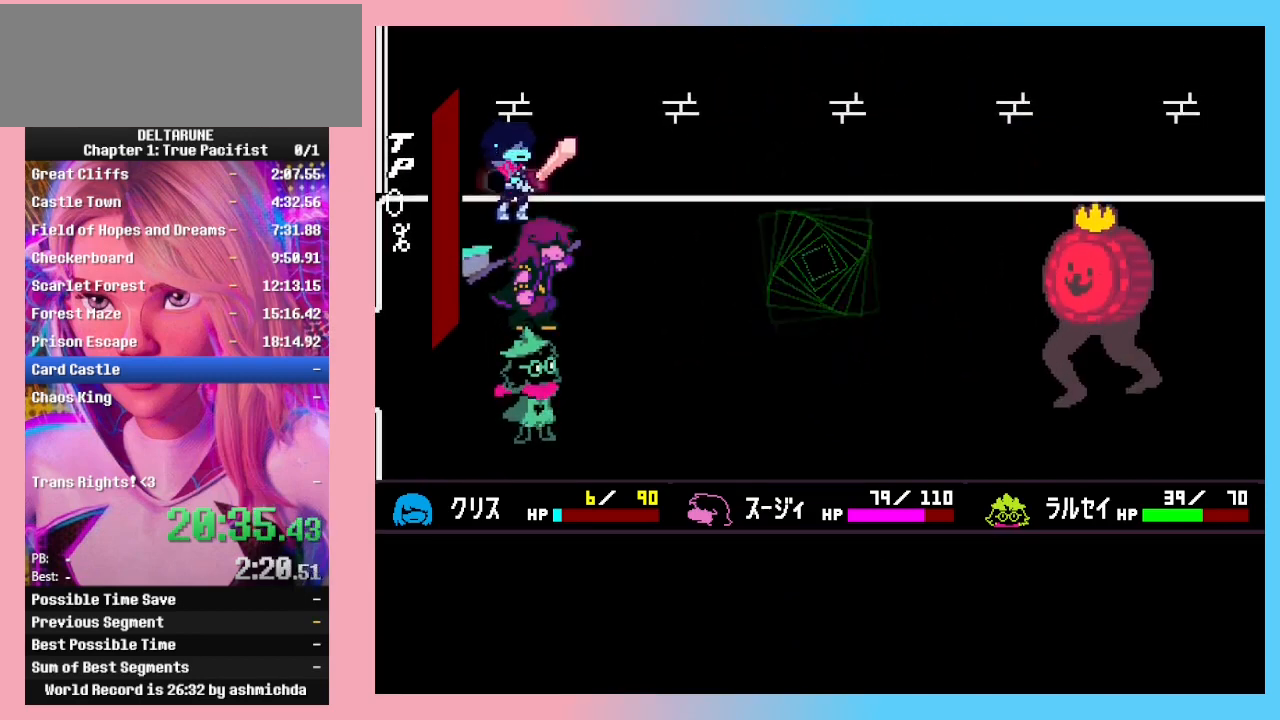
{"keys": [], "events": [[133, "right", "down"], [200, "right", "up"], [333, "z", "down"], [367, "down", "down"], [367, "z", "up"], [467, "down", "up"]]}
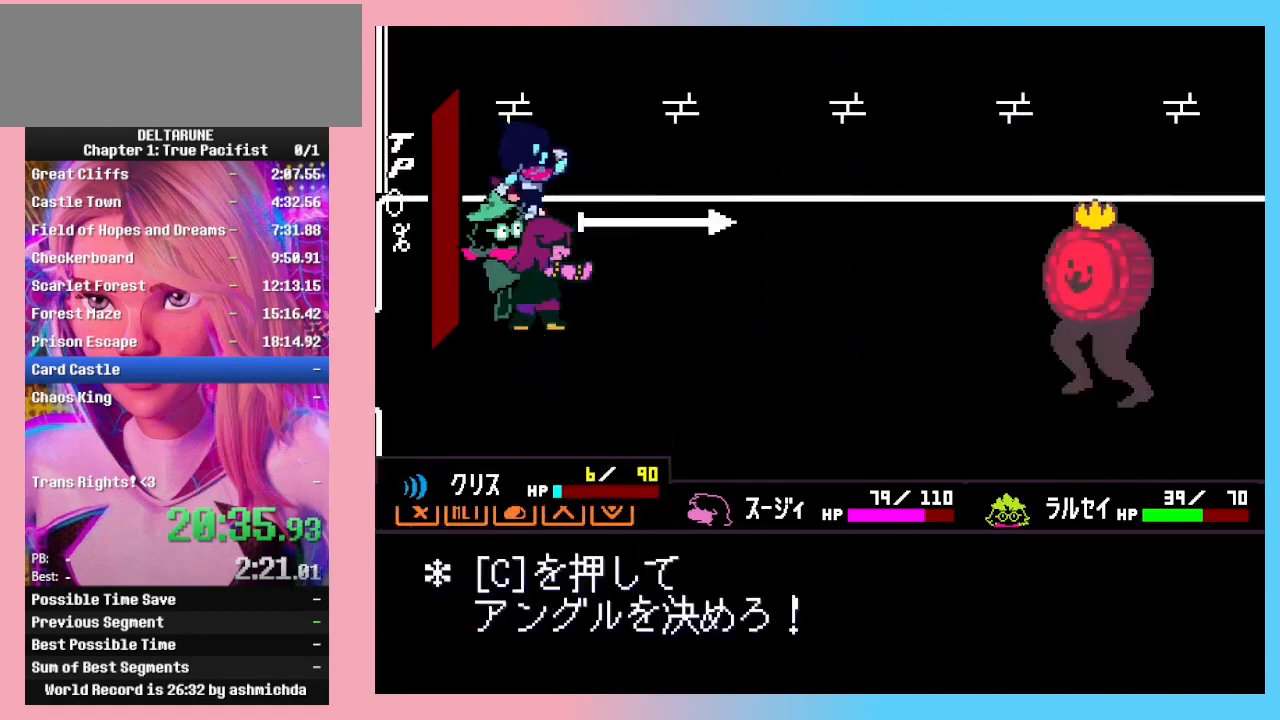
{"keys": ["c"], "events": [[33, "z", "down"], [67, "z", "up"], [500, "c", "down"]]}
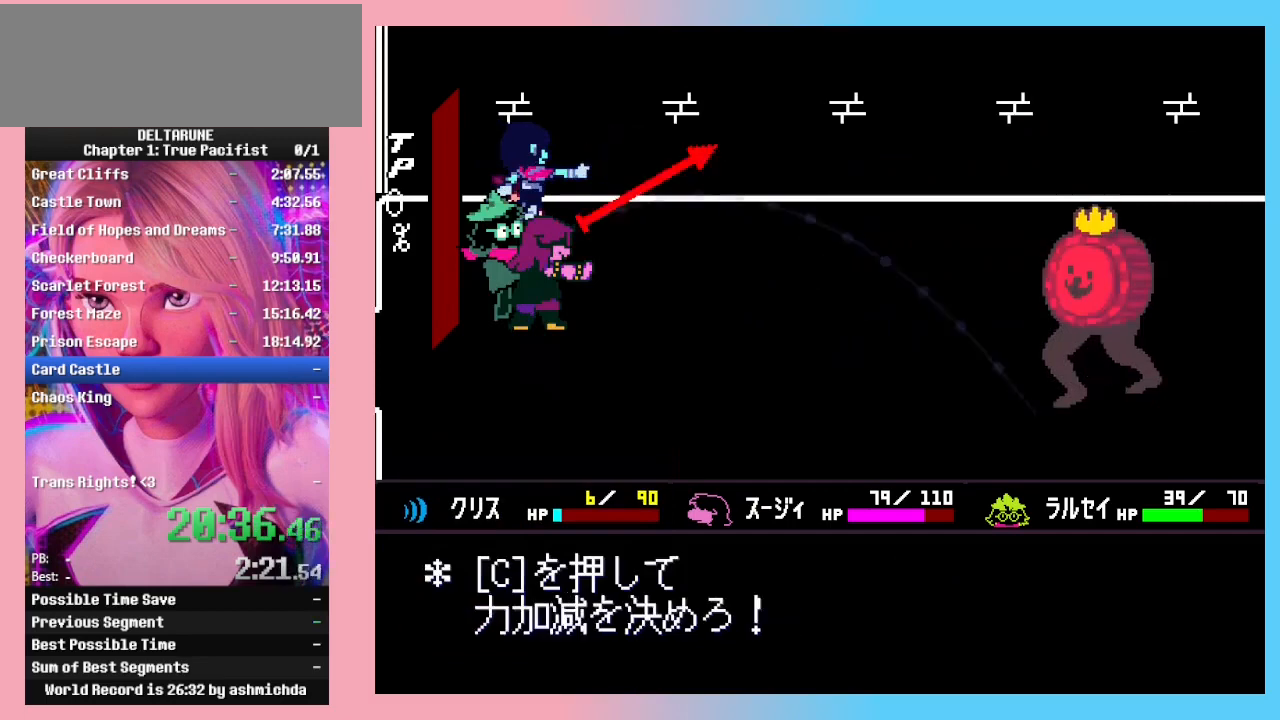
{"keys": [], "events": [[33, "c", "up"], [467, "c", "down"], [500, "c", "up"]]}
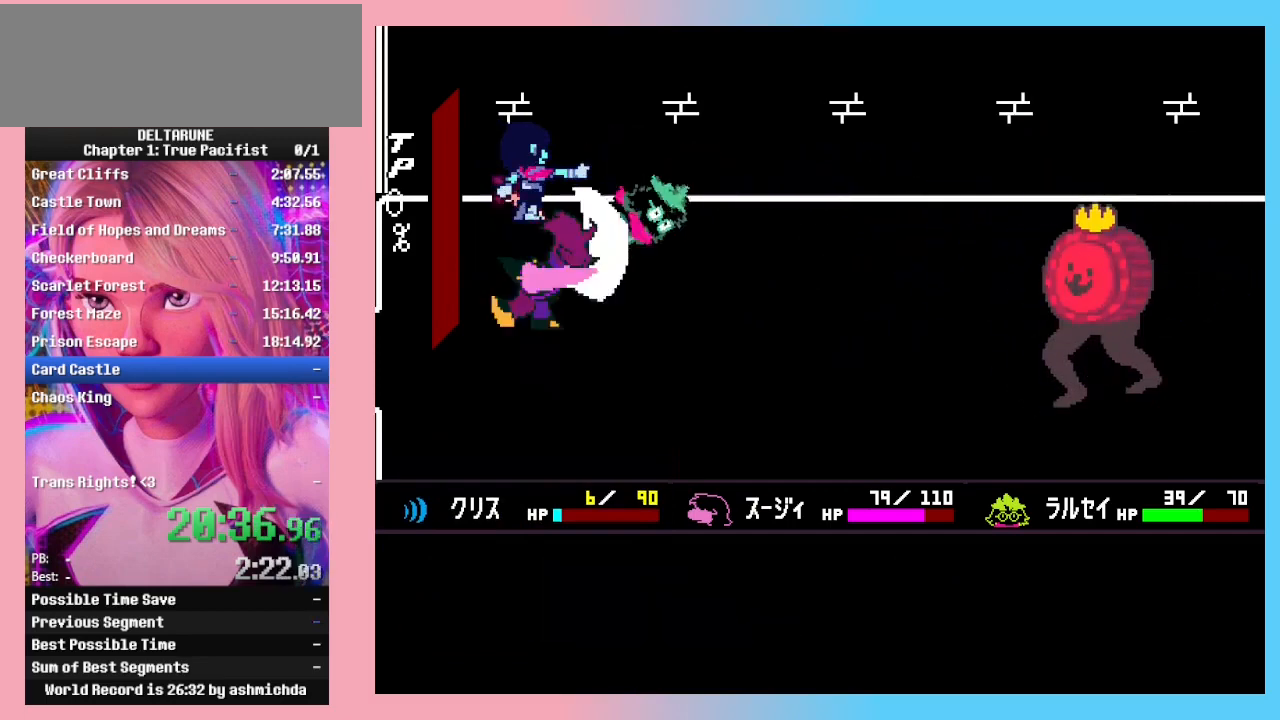
{"keys": [], "events": []}
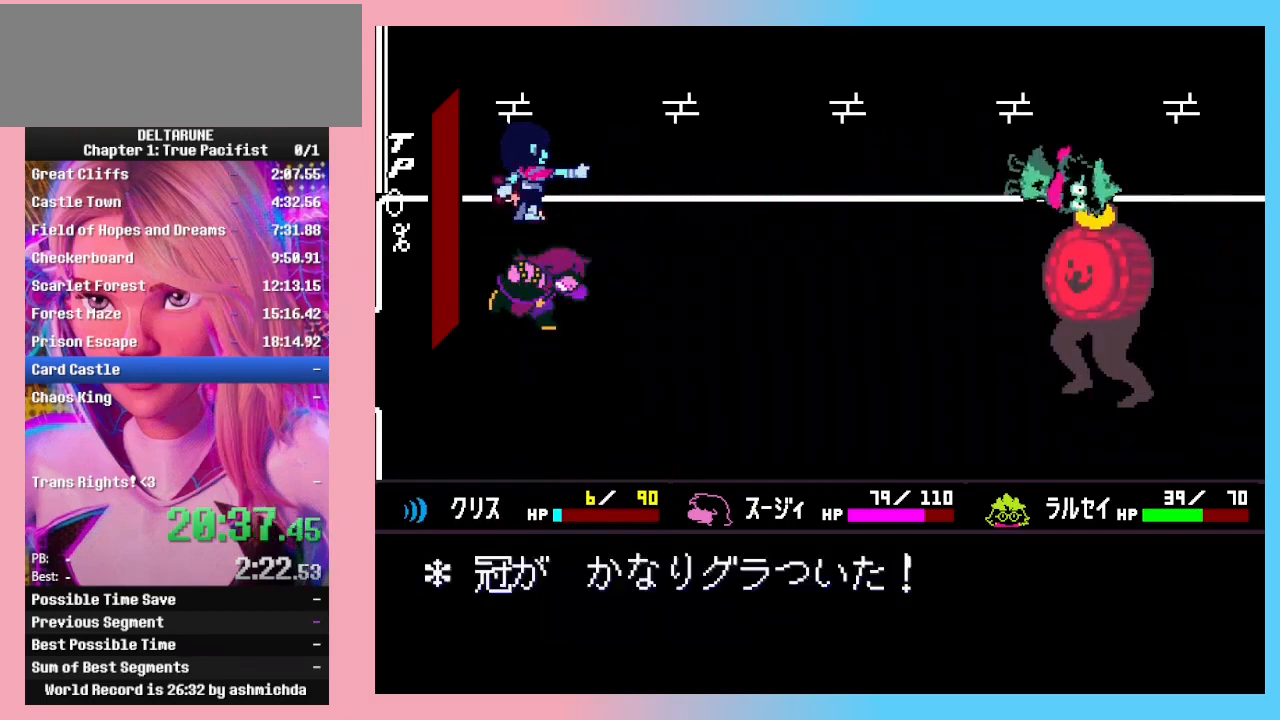
{"keys": ["return"], "events": [[33, "return", "down"], [67, "z", "down"], [133, "return", "up"], [167, "return", "down"], [167, "z", "up"], [200, "z", "down"], [267, "return", "up"], [300, "z", "up"], [367, "return", "down"], [367, "z", "down"], [400, "return", "up"], [433, "z", "up"], [500, "return", "down"]]}
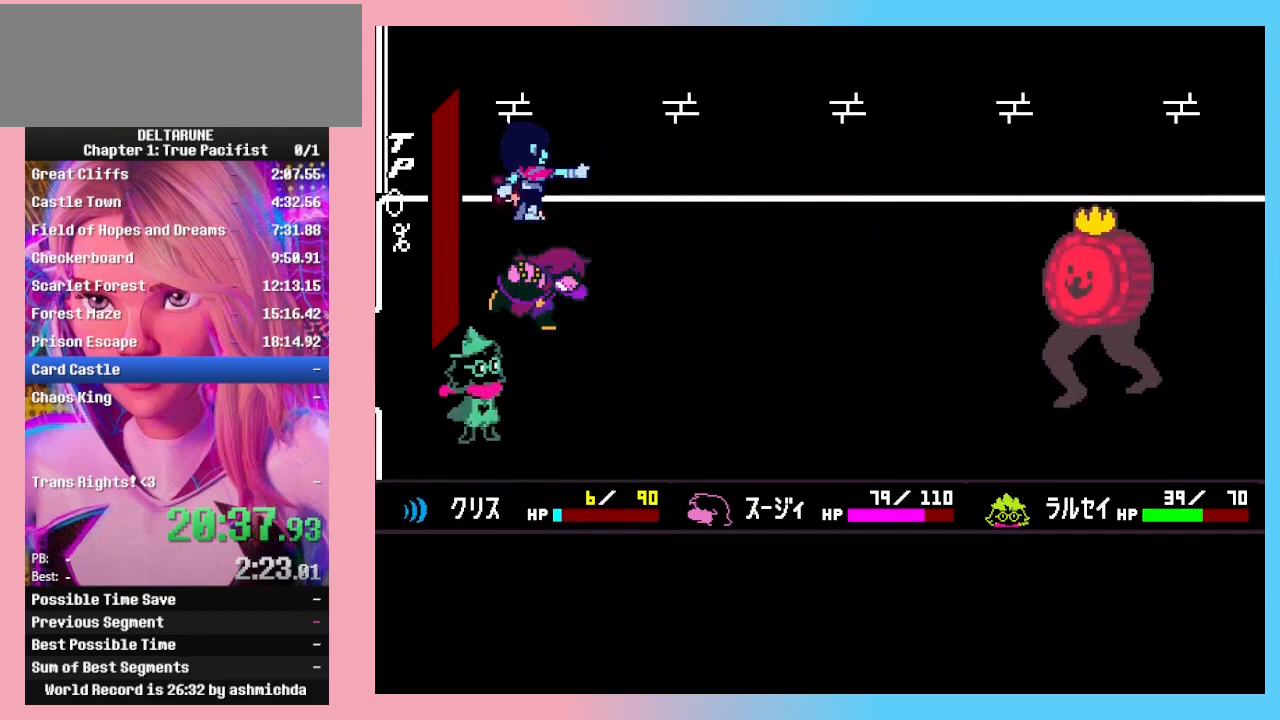
{"keys": ["z"], "events": [[33, "return", "up"], [33, "z", "down"], [133, "return", "down"], [133, "z", "up"], [167, "return", "up"], [167, "z", "down"], [267, "return", "down"], [267, "z", "up"], [333, "return", "up"], [333, "z", "down"], [400, "z", "up"], [467, "z", "down"]]}
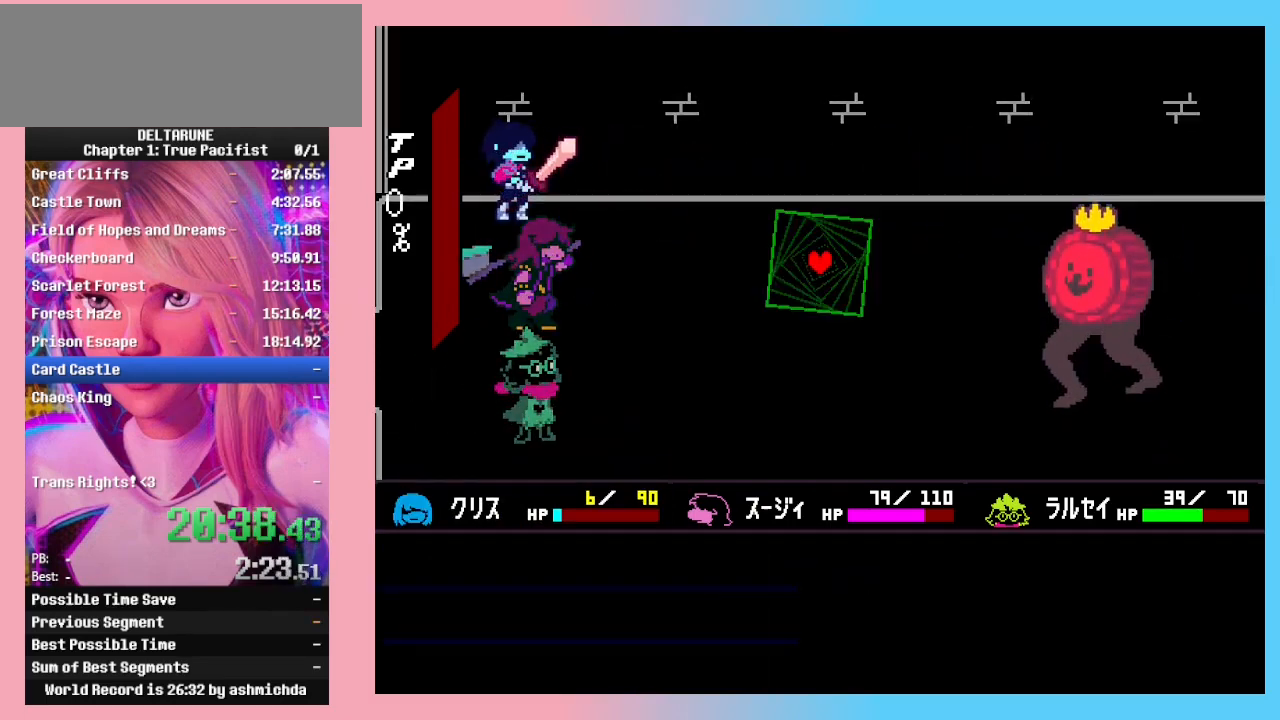
{"keys": ["down"], "events": [[33, "left", "down"], [33, "z", "up"], [100, "z", "down"], [200, "z", "up"], [333, "down", "down"], [433, "left", "up"]]}
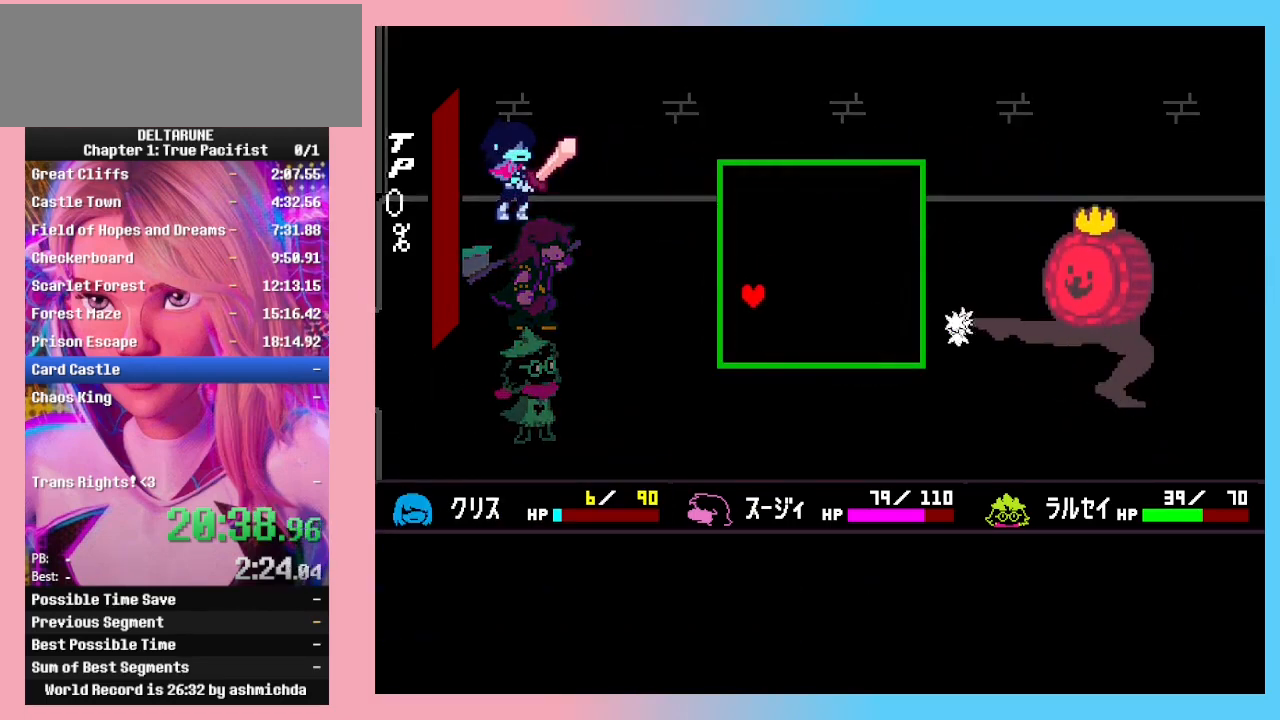
{"keys": [], "events": [[33, "down", "up"], [167, "down", "down"], [267, "down", "up"]]}
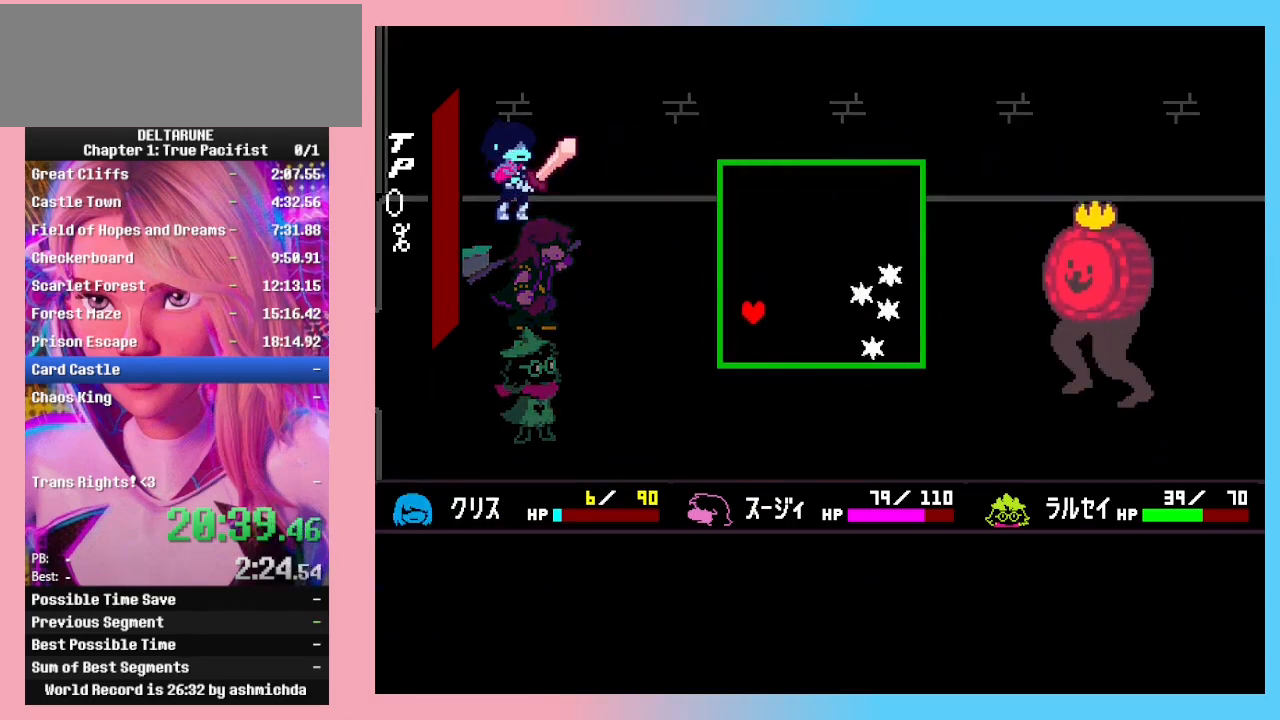
{"keys": [], "events": [[100, "right", "down"], [133, "right", "up"], [400, "down", "down"], [500, "down", "up"]]}
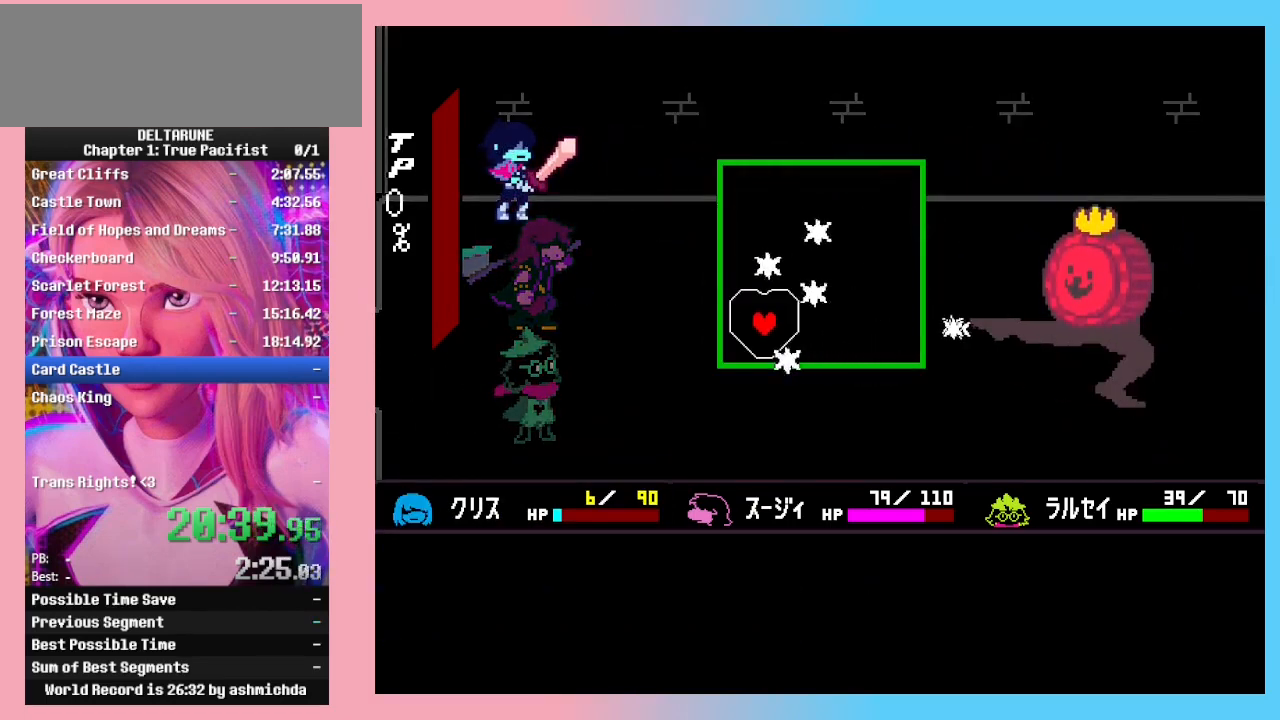
{"keys": ["up"], "events": [[300, "right", "down"], [400, "right", "up"], [467, "up", "down"]]}
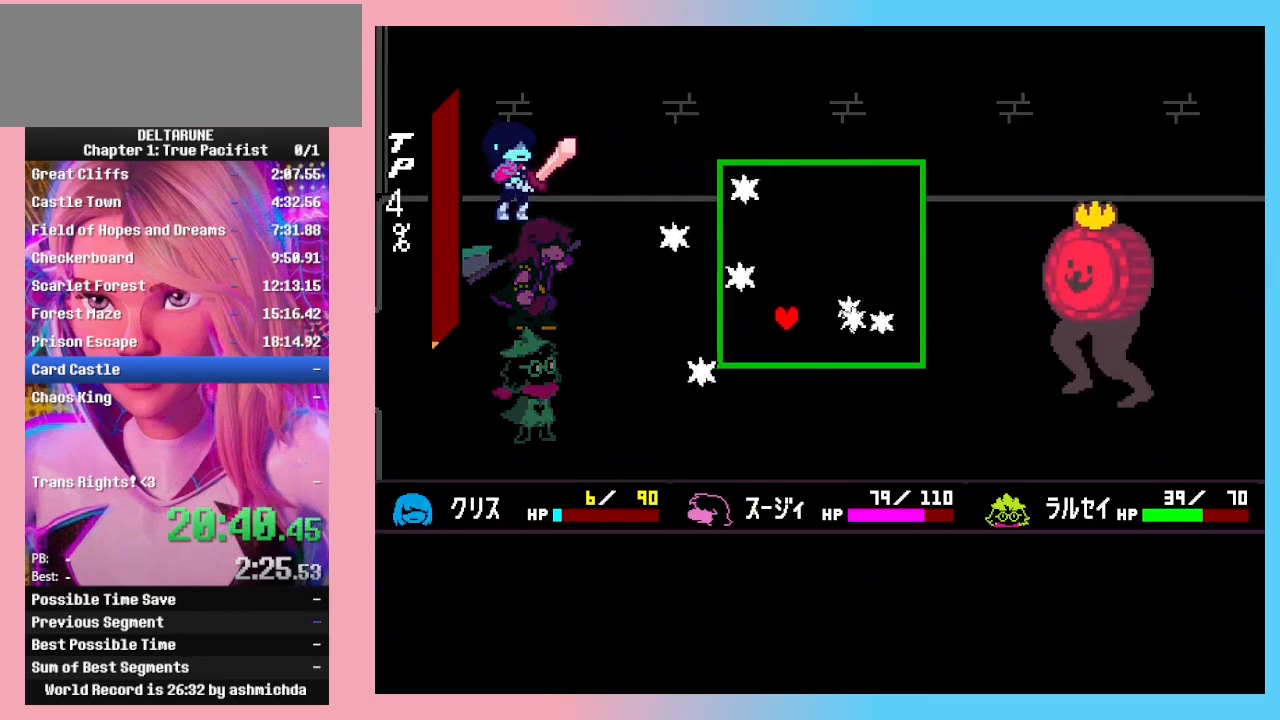
{"keys": ["right", "up"], "events": [[200, "left", "down"], [400, "left", "up"], [400, "right", "down"]]}
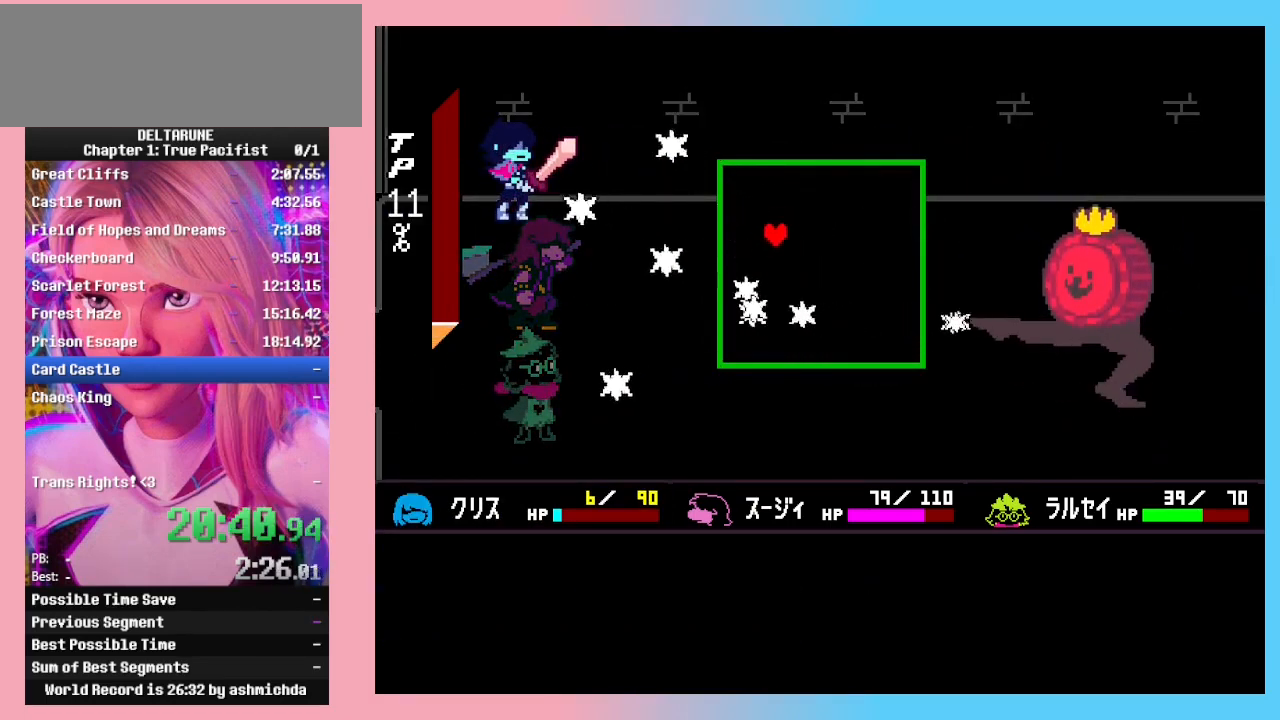
{"keys": ["down"], "events": [[33, "up", "up"], [133, "down", "down"], [167, "right", "up"], [367, "left", "down"], [500, "left", "up"]]}
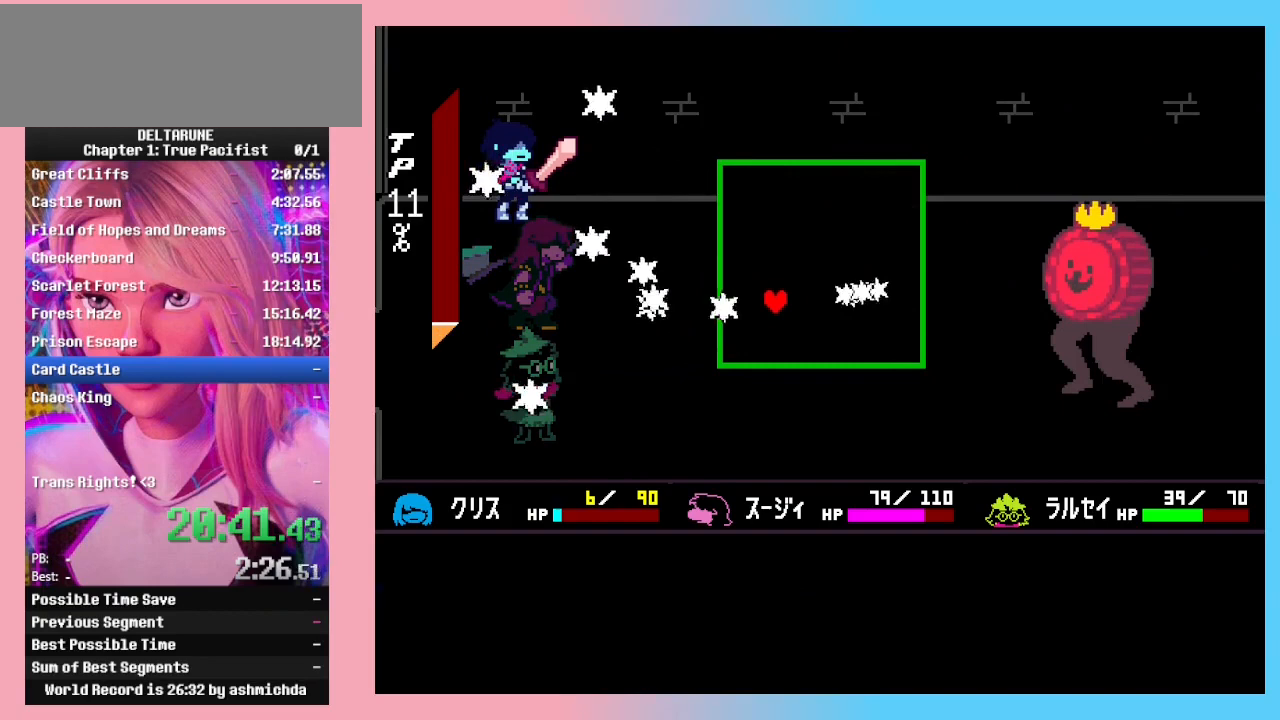
{"keys": [], "events": [[67, "down", "up"], [267, "right", "down"], [500, "right", "up"]]}
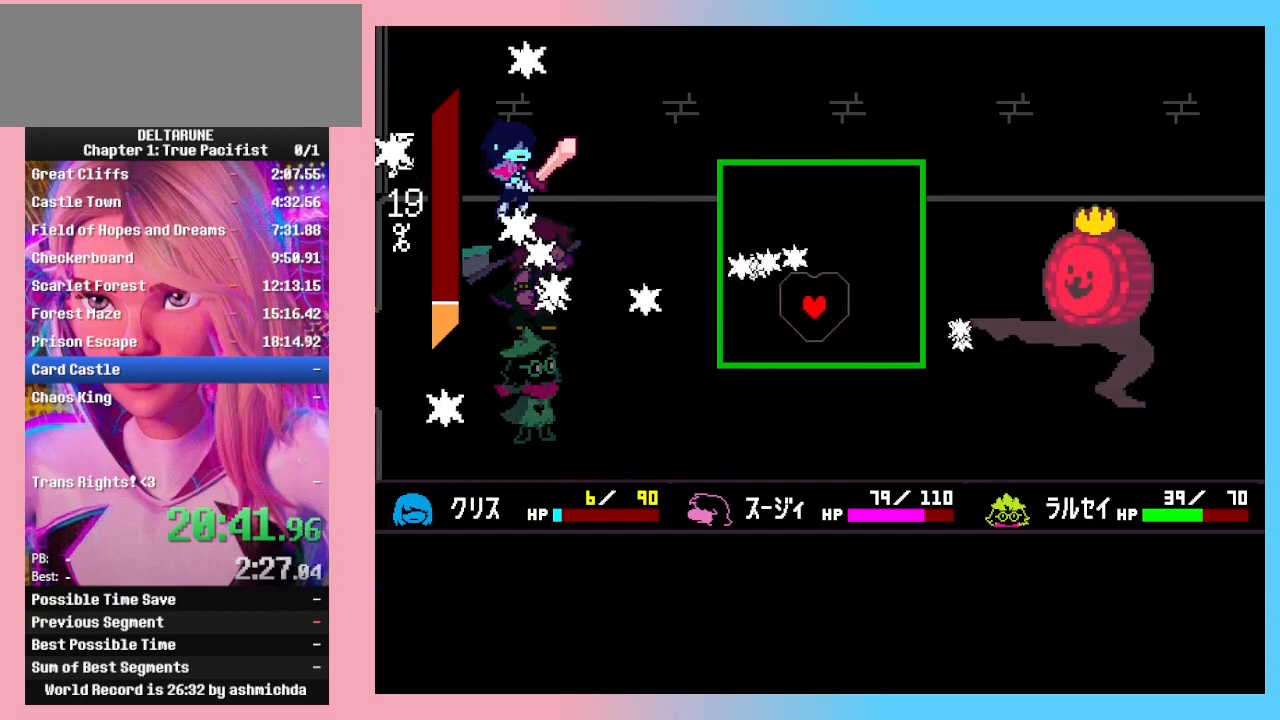
{"keys": ["up"], "events": [[200, "up", "down"], [400, "up", "up"], [433, "up", "down"]]}
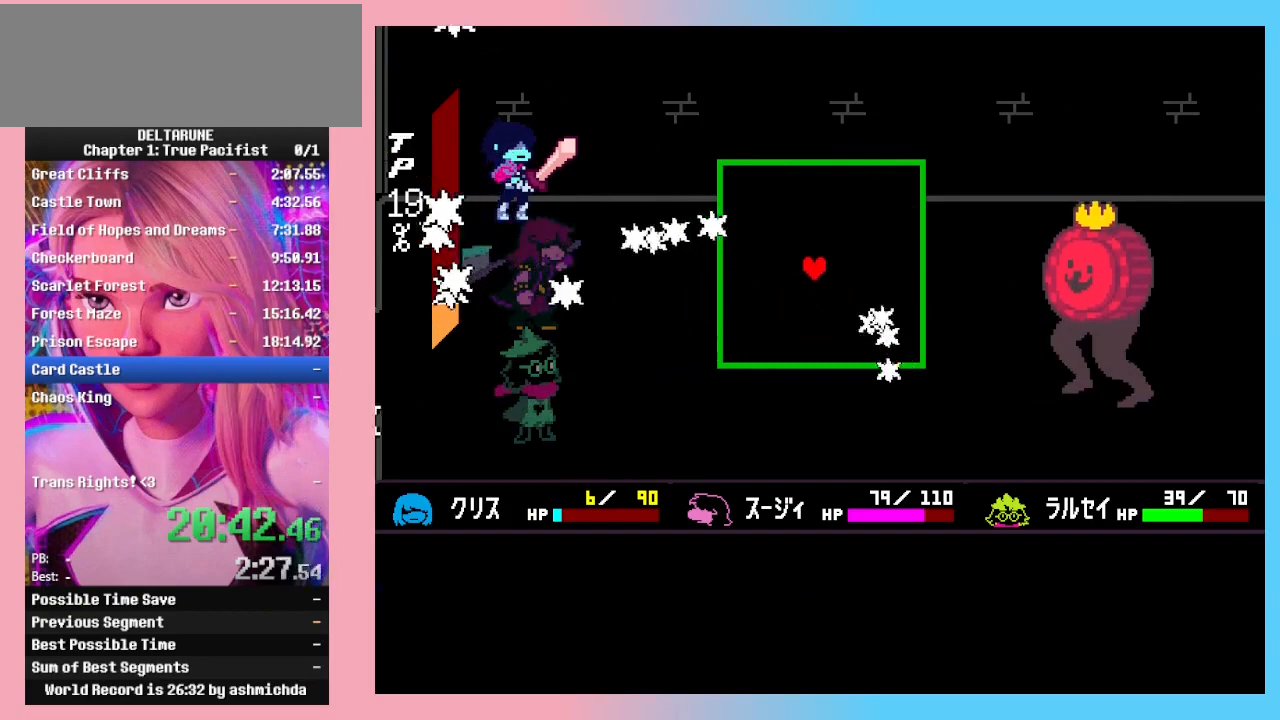
{"keys": [], "events": [[33, "up", "up"], [133, "up", "down"], [233, "up", "up"]]}
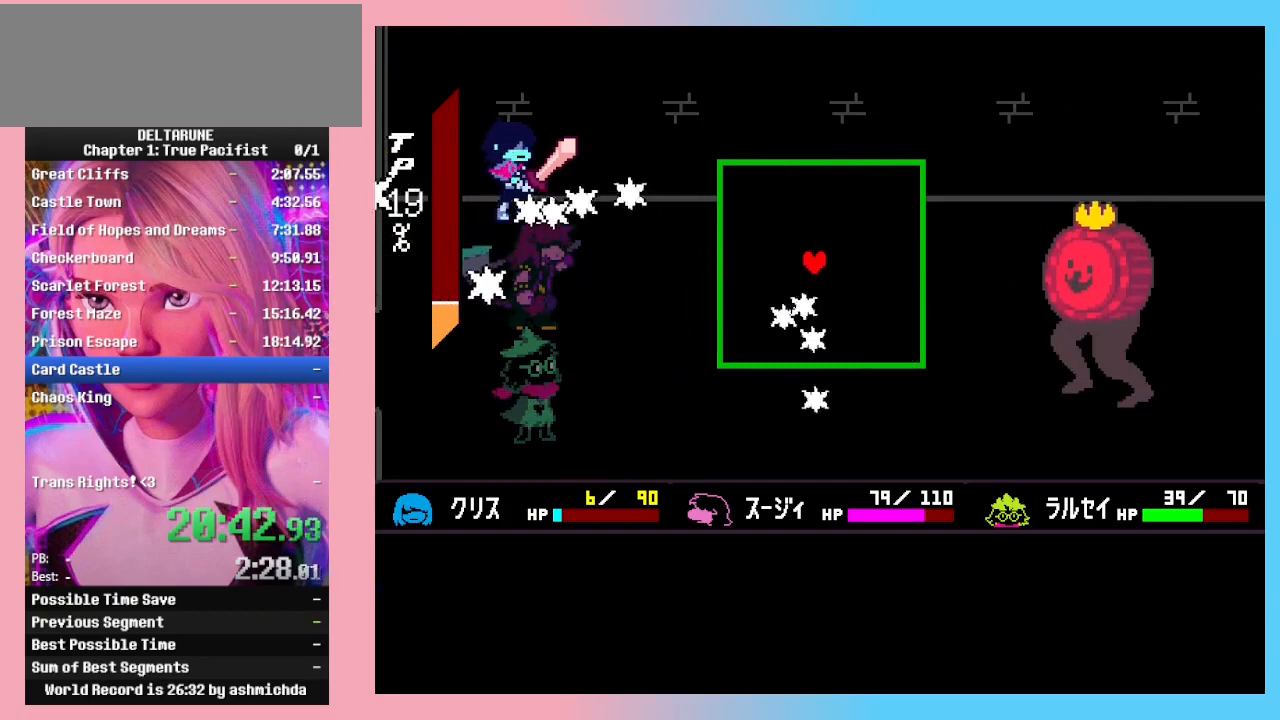
{"keys": [], "events": [[133, "up", "down"], [267, "up", "up"]]}
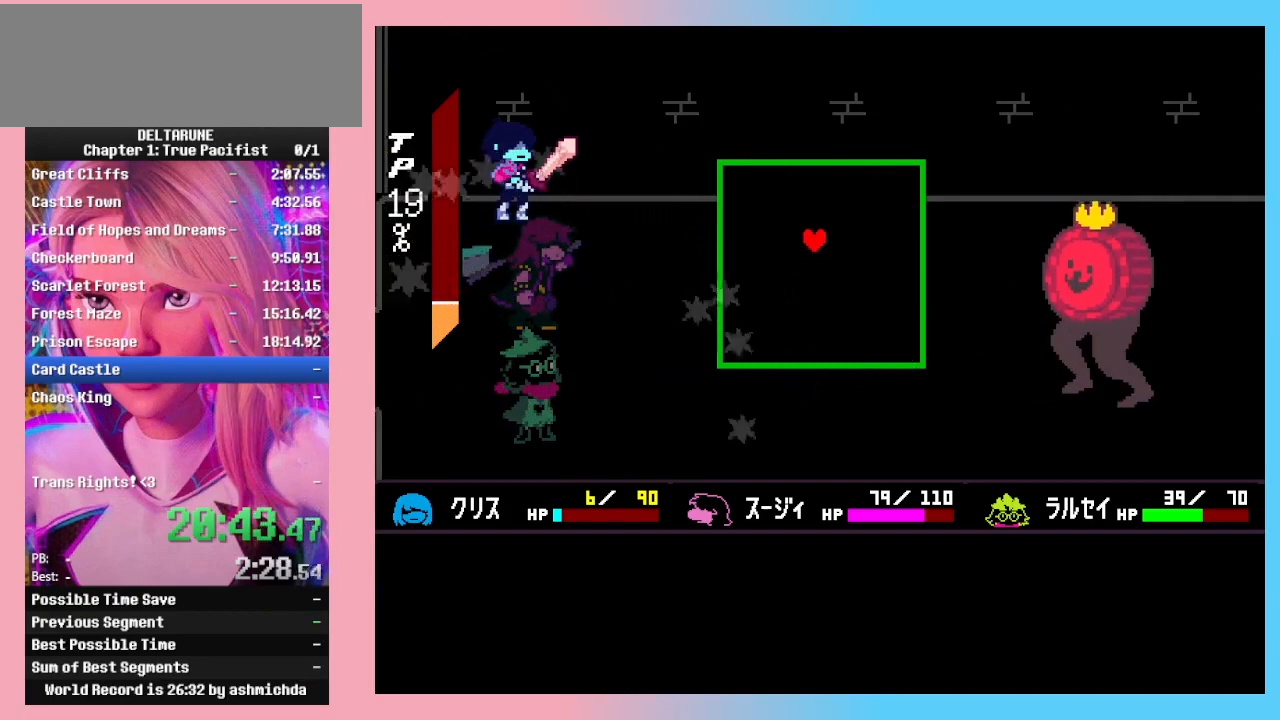
{"keys": [], "events": []}